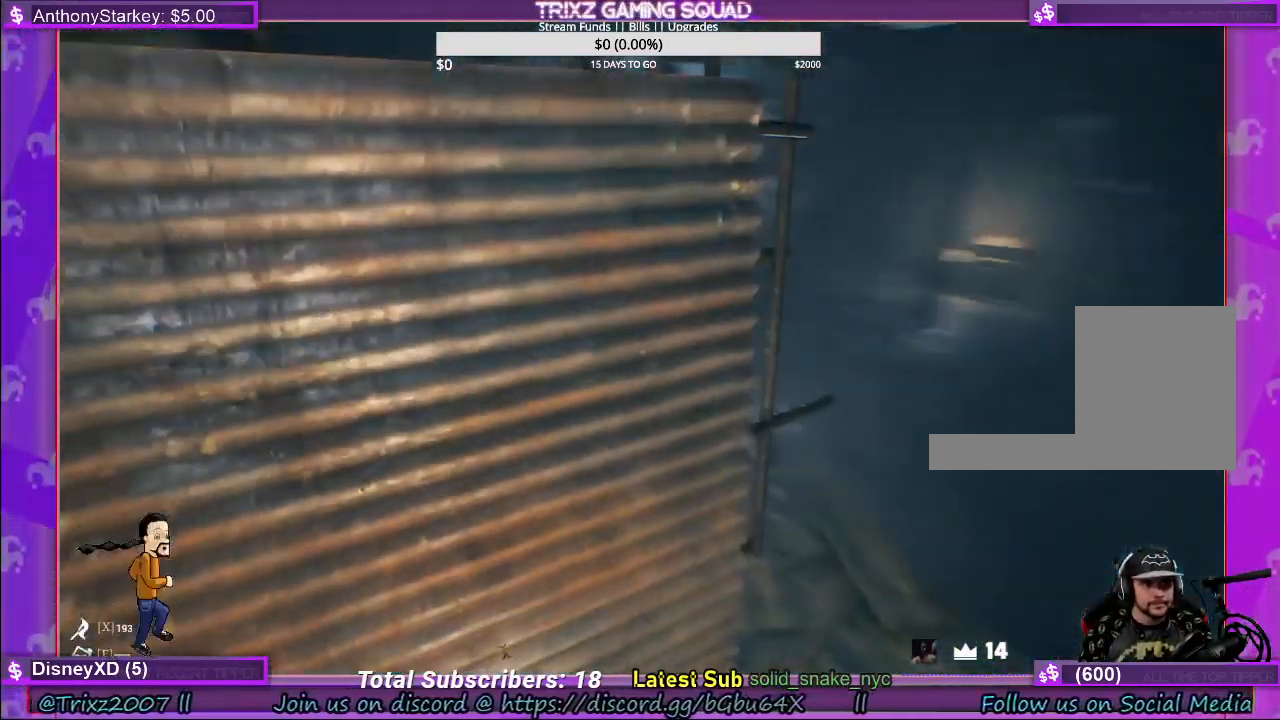
Gameplay with keyboard and mouse; each line is a JSON object with the keys and mouse buttons held at the frame after it. "events" lists presses ("down") and releases ("up") of "a", "ctrl", "d", "e", "f", "q", "r", "s", "shift", "space", "tab", "w", "mouse_left", "mouse_wheel", "mouse_right" and "mouse_mb4" between this image and that frame as [ms after this image, input, new state], when the widget could be followed in between. "mouse_left", "mouse_wheel", "mouse_right", "mouse_mb4" = the "left", "wheel", "right", "mb4" buttons of the "mouse" list. No other keys are recorded. "wheel" means that the mouse wheel is clicked or scrolled. Mouse movement is not recorded.
{"keys": ["shift", "w"], "mouse": [], "events": [[83, "w", "down"], [333, "d", "up"], [333, "shift", "down"]]}
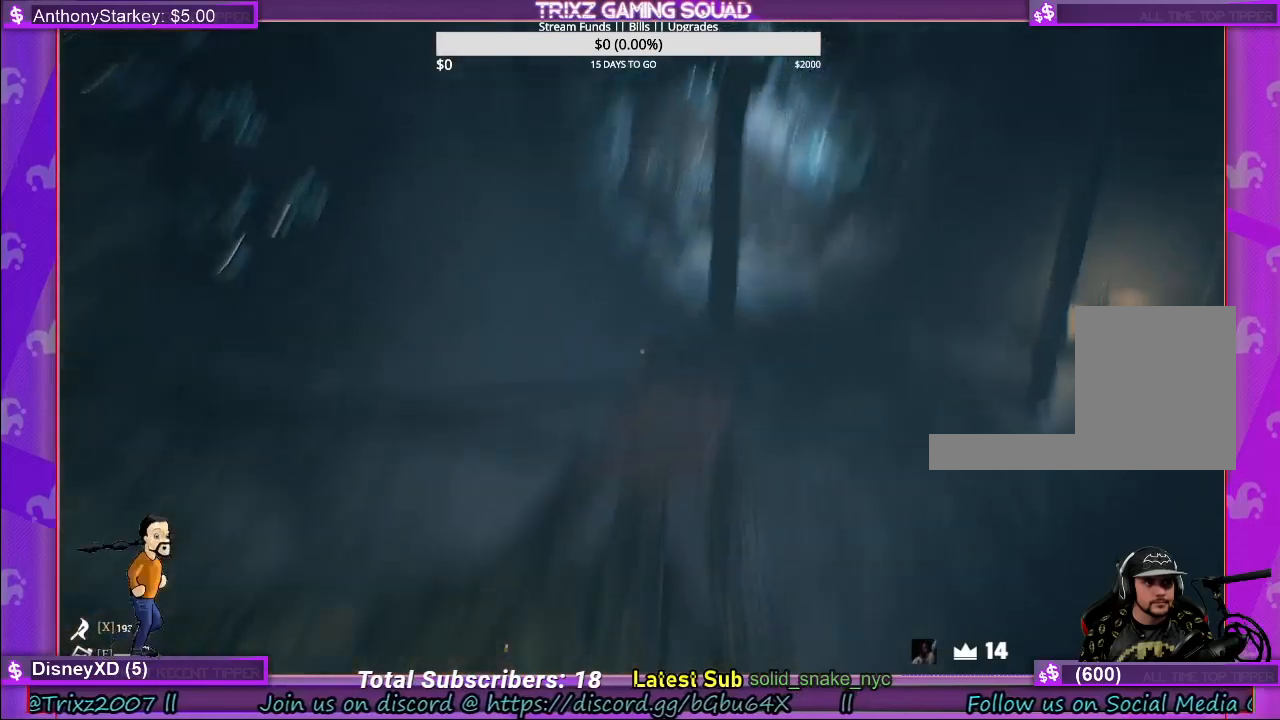
{"keys": ["shift", "w"], "mouse": [], "events": []}
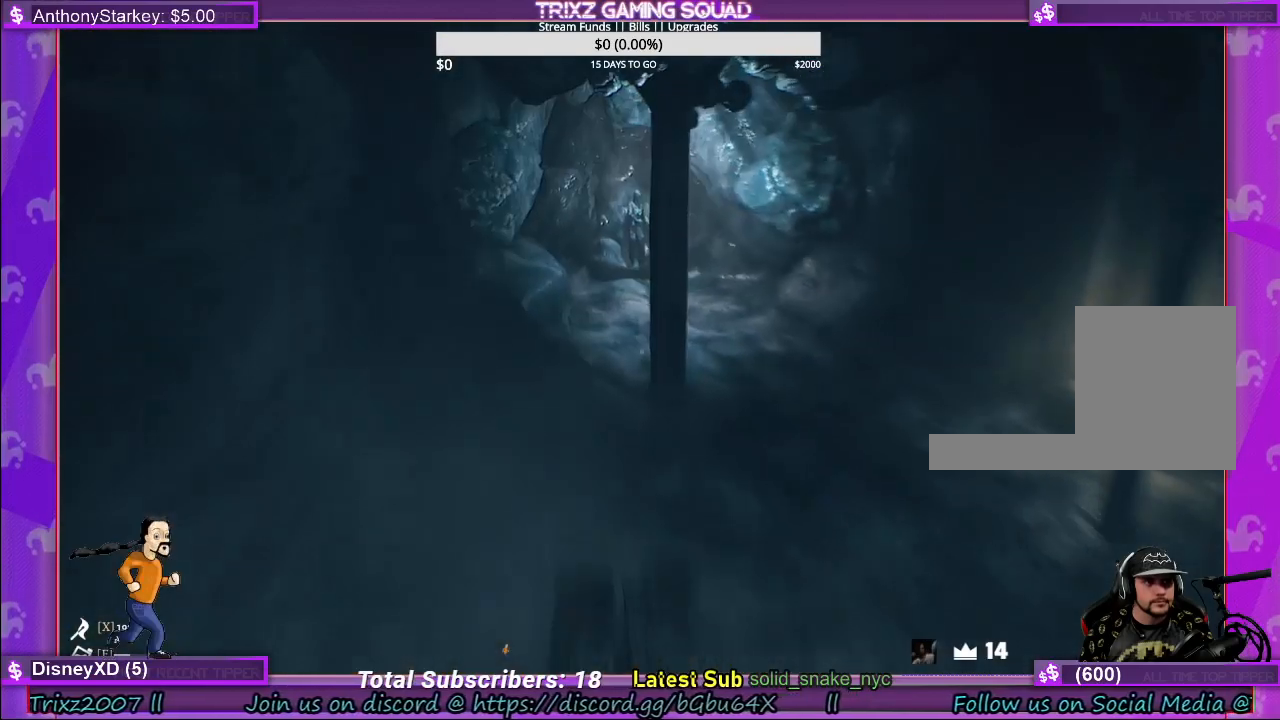
{"keys": ["ctrl", "d", "shift", "w"], "mouse": [], "events": [[333, "d", "down"], [433, "ctrl", "down"]]}
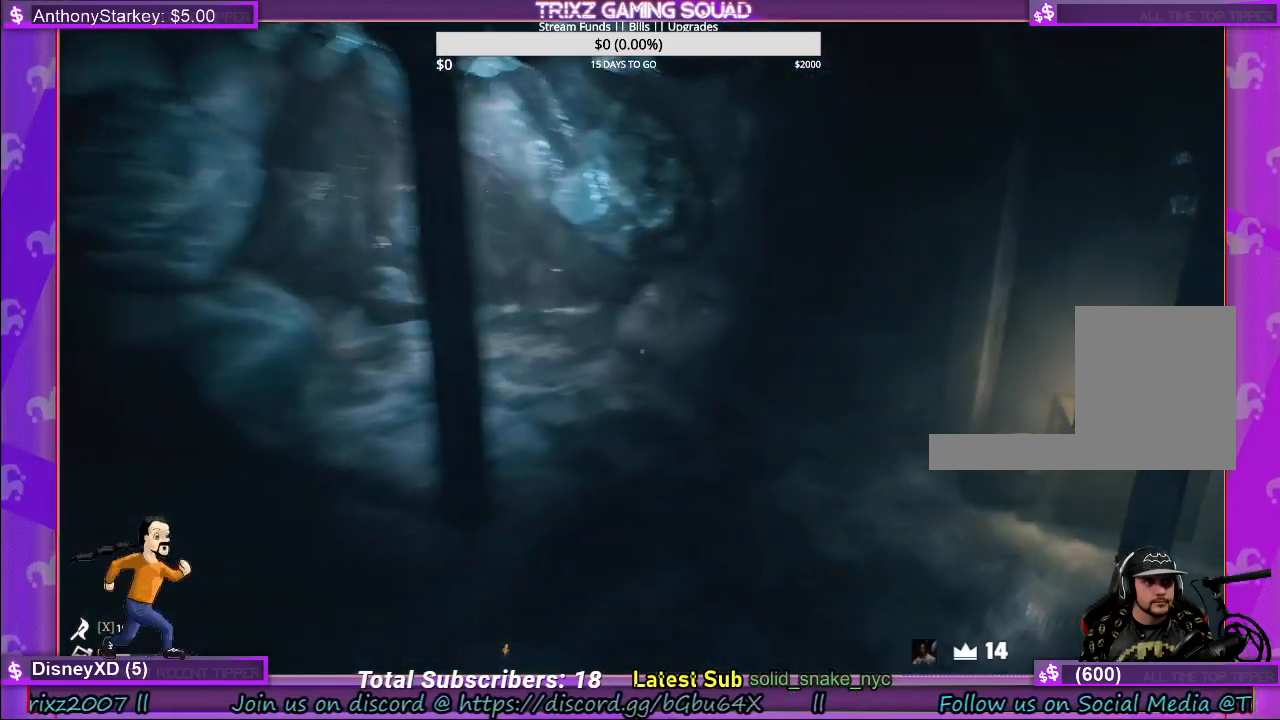
{"keys": ["shift", "w"], "mouse": [], "events": [[17, "ctrl", "up"], [133, "d", "up"]]}
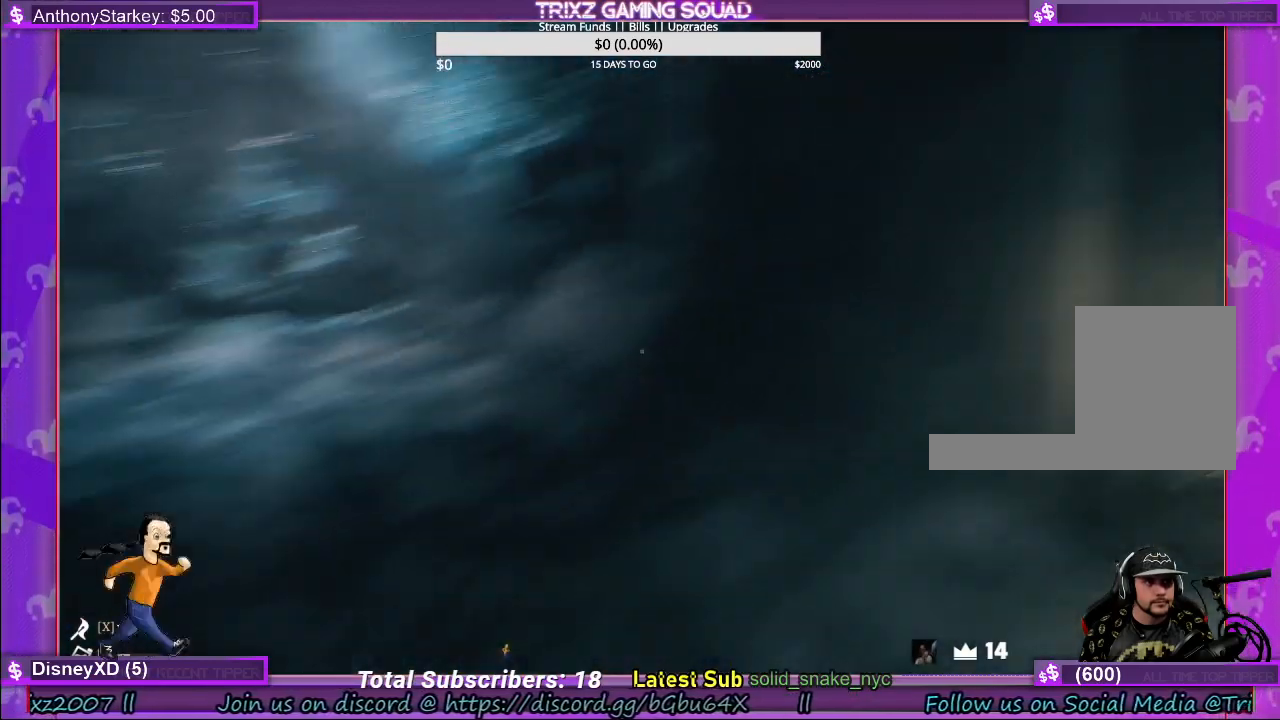
{"keys": ["shift", "w"], "mouse": [], "events": []}
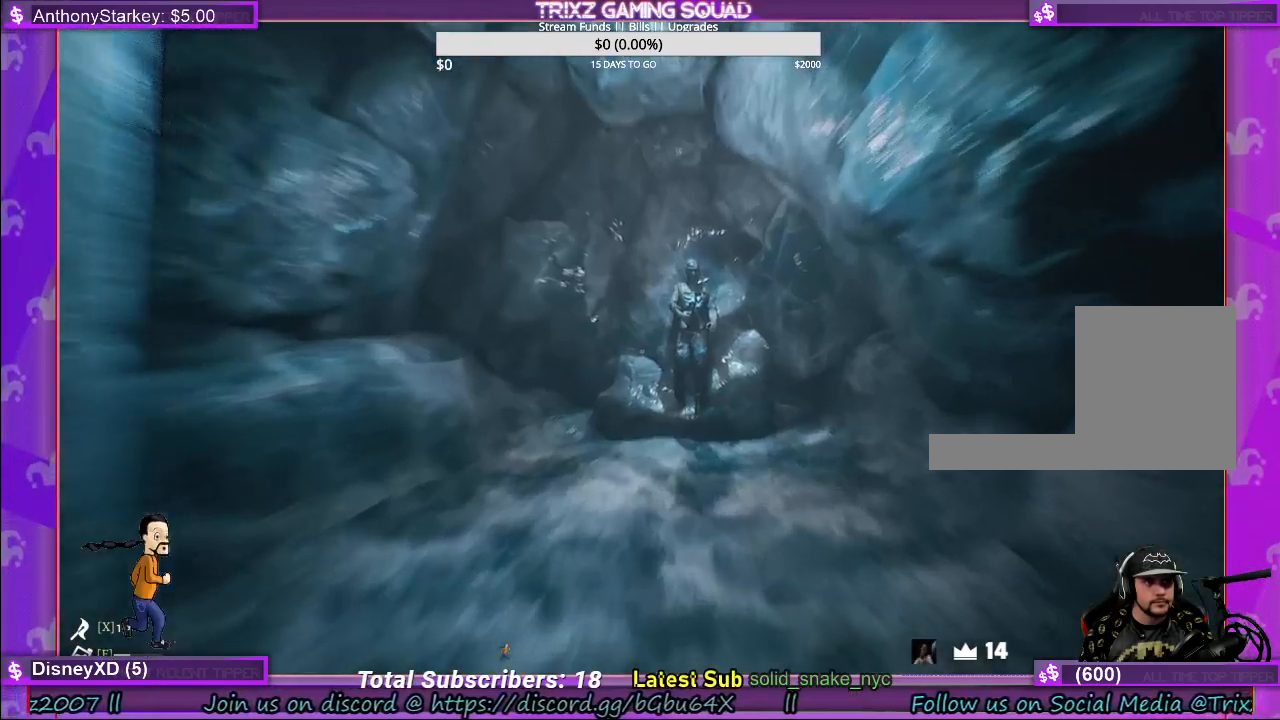
{"keys": ["shift", "w"], "mouse": [], "events": []}
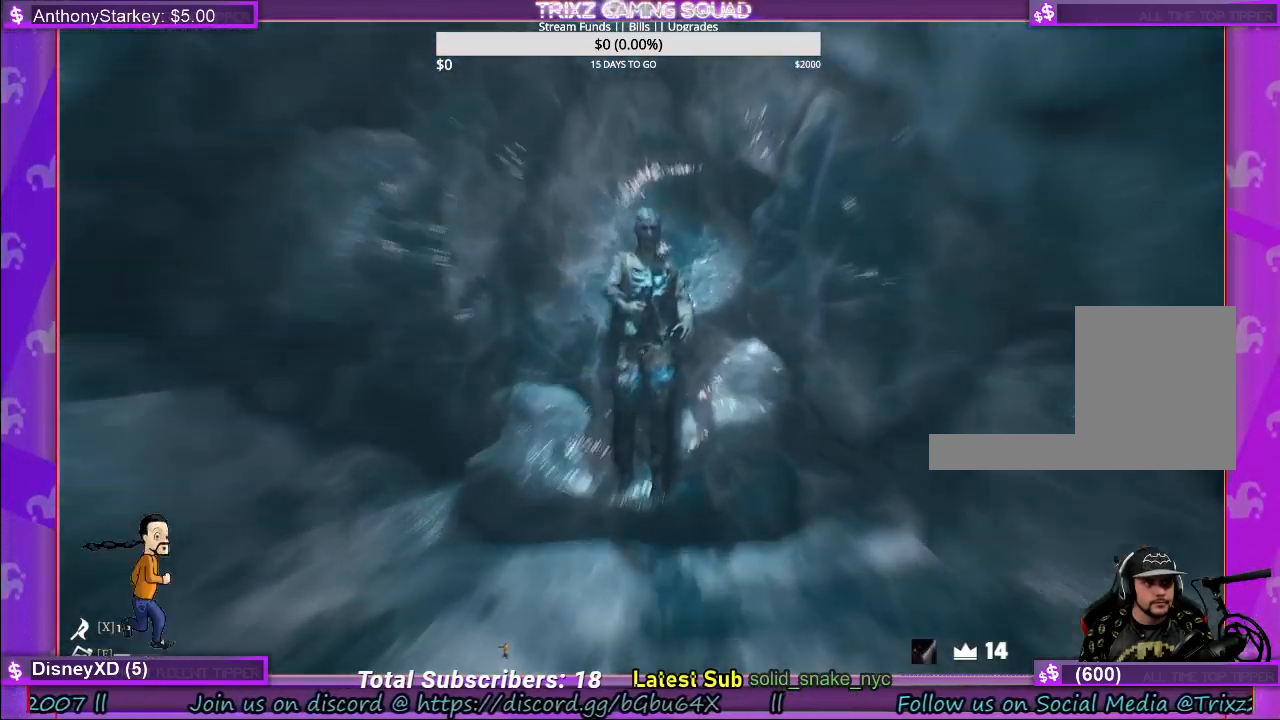
{"keys": [], "mouse": [], "events": [[383, "shift", "up"], [417, "w", "up"]]}